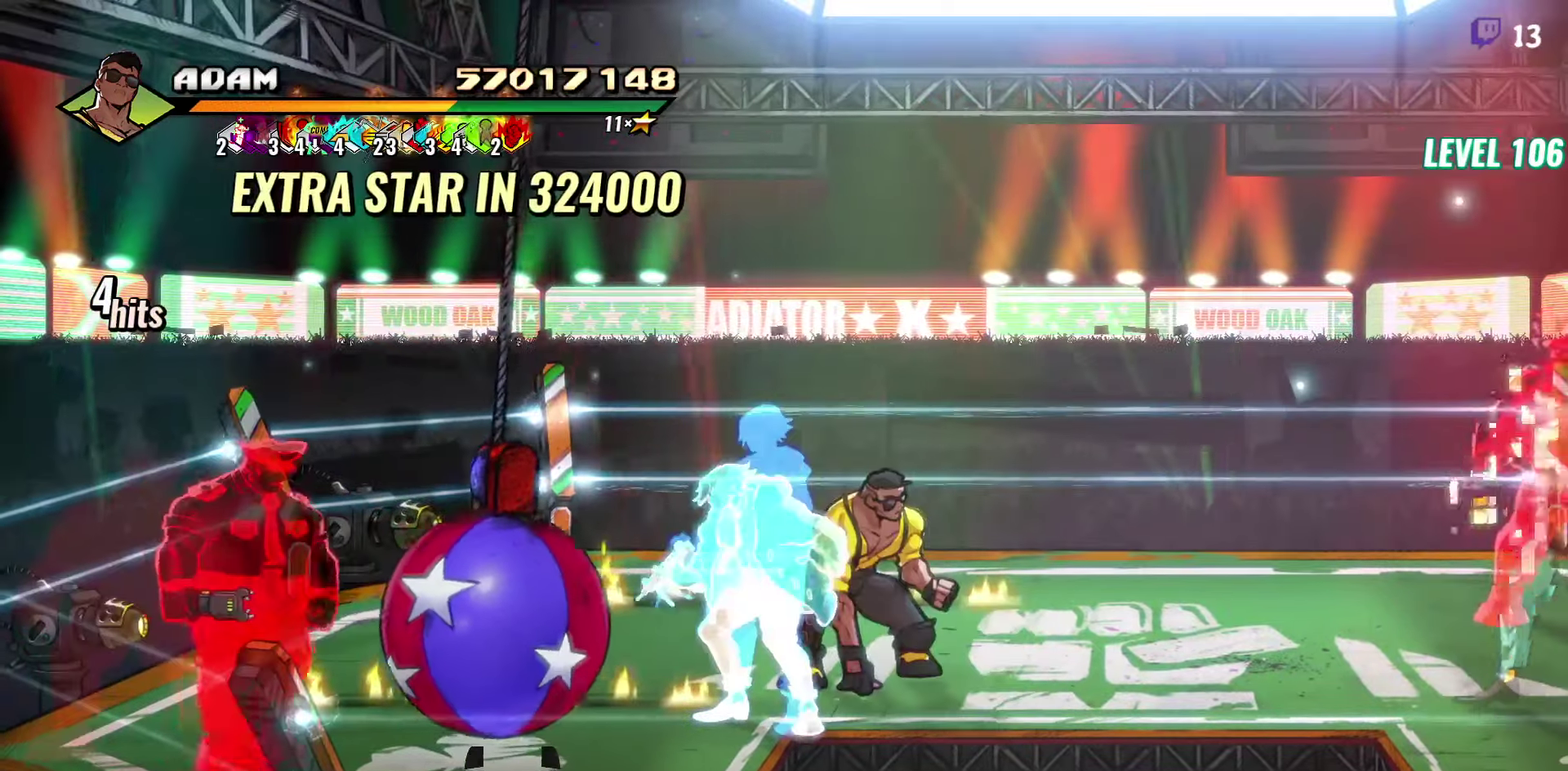
Gameplay with a controller (Xbox layout); each line is a JSON object with the inputs held at the frame after it. "events" lists button and stick changes between this image and that frame as [ms after this image, input, new state], when the widget could be followed in between. Not read: L3 R2 R3 START left_stick right_stick.
{"buttons": ["L2"], "events": [[17, "B", "up"], [150, "DPAD_DOWN", "up"], [200, "A", "down"], [250, "L1", "down"], [250, "L2", "down"], [317, "A", "up"], [383, "L1", "up"], [417, "DPAD_RIGHT", "up"]]}
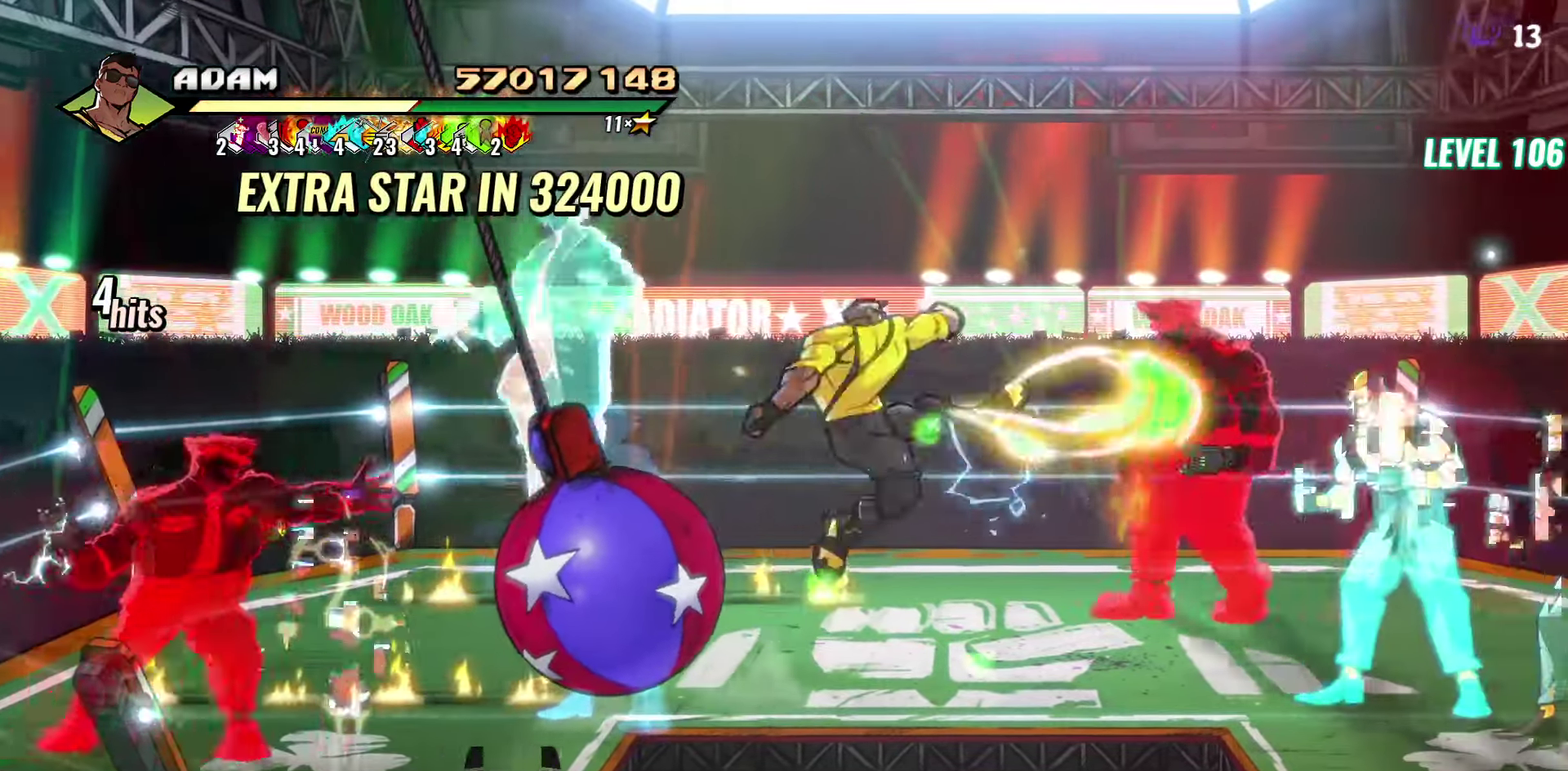
{"buttons": ["DPAD_RIGHT"], "events": [[233, "L2", "up"], [267, "DPAD_RIGHT", "down"], [317, "DPAD_RIGHT", "up"], [450, "DPAD_RIGHT", "down"]]}
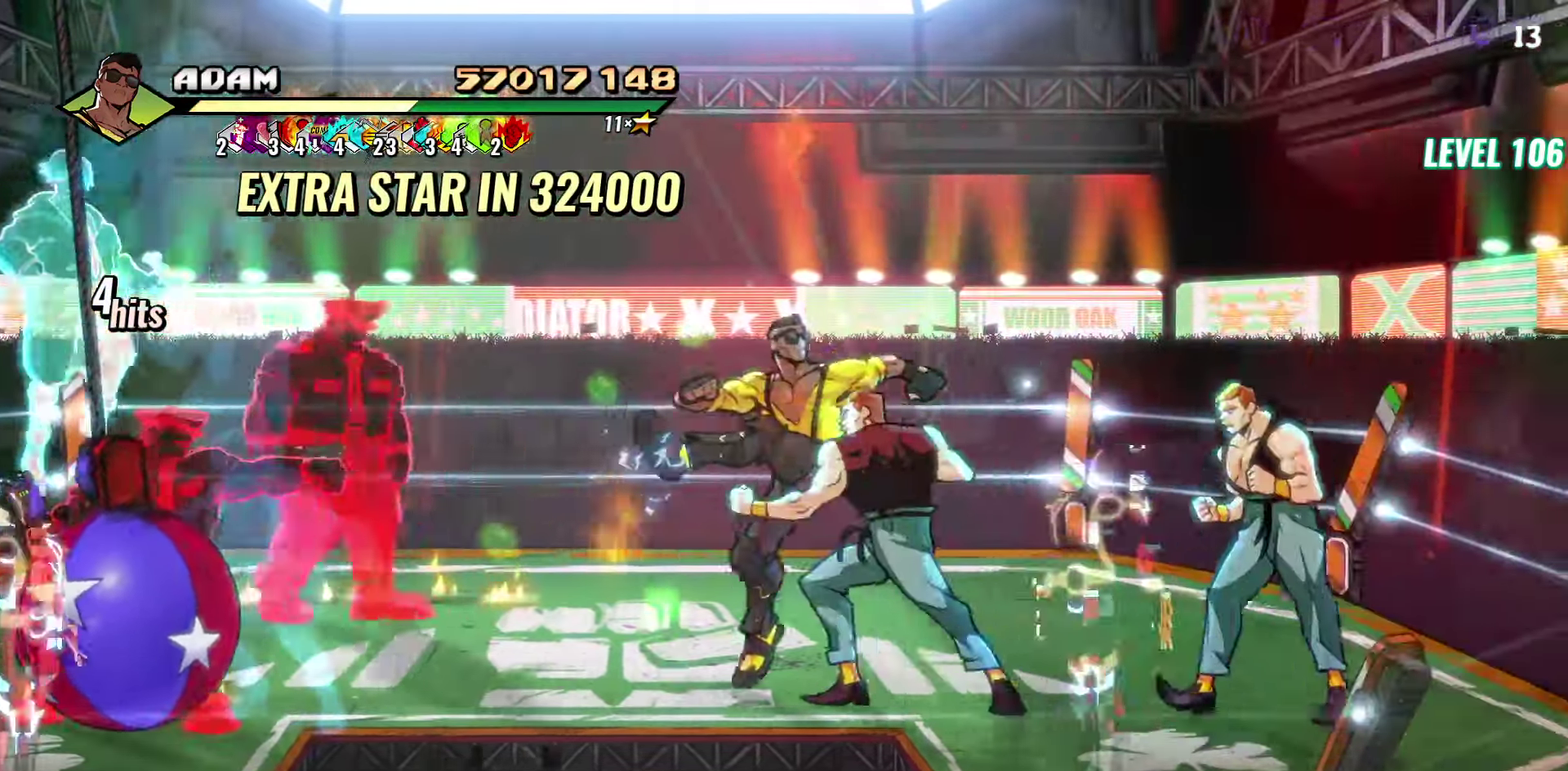
{"buttons": ["L2"], "events": [[17, "Y", "down"], [83, "Y", "up"], [133, "DPAD_RIGHT", "up"], [300, "L2", "down"]]}
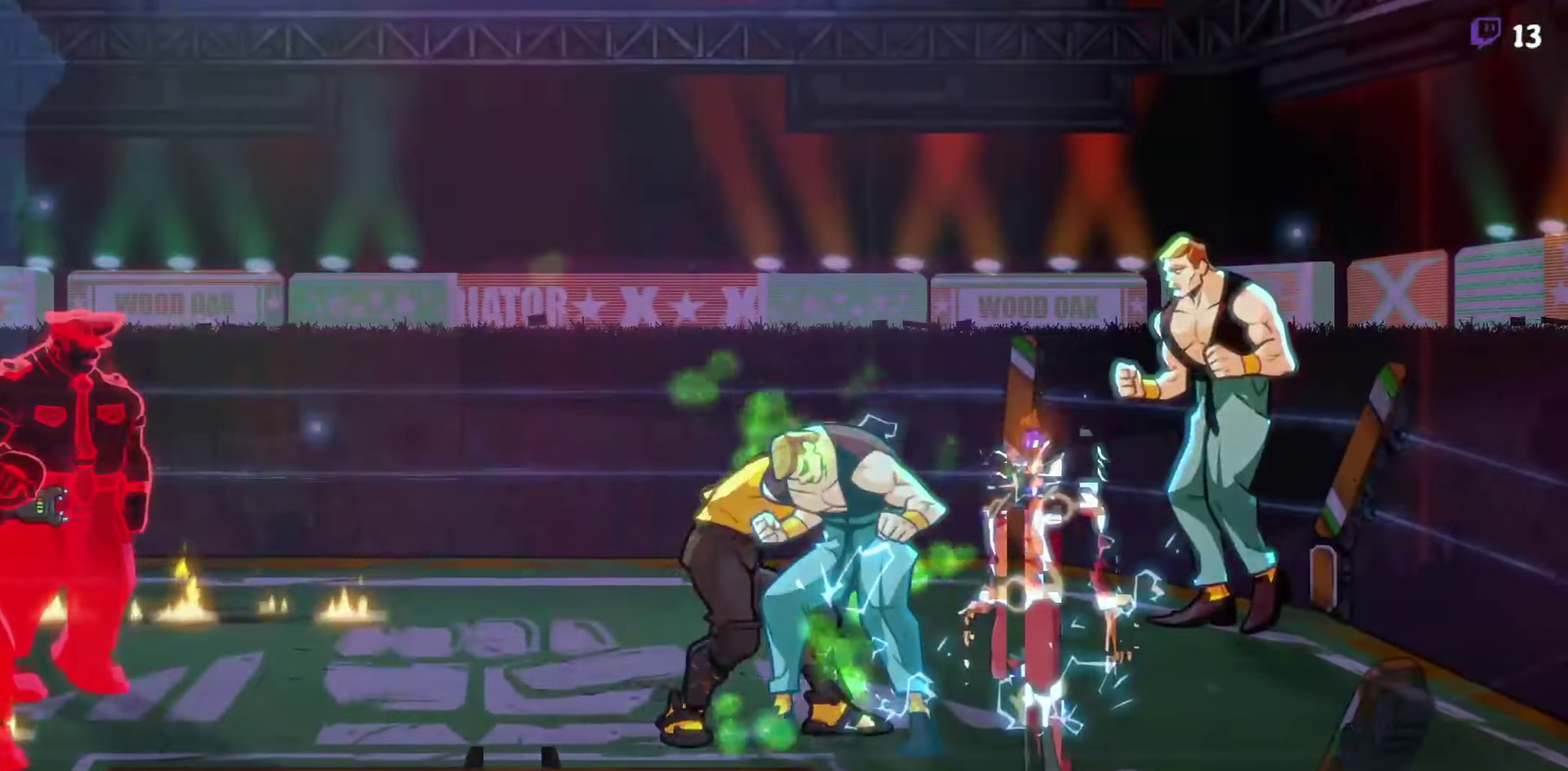
{"buttons": ["L2"], "events": []}
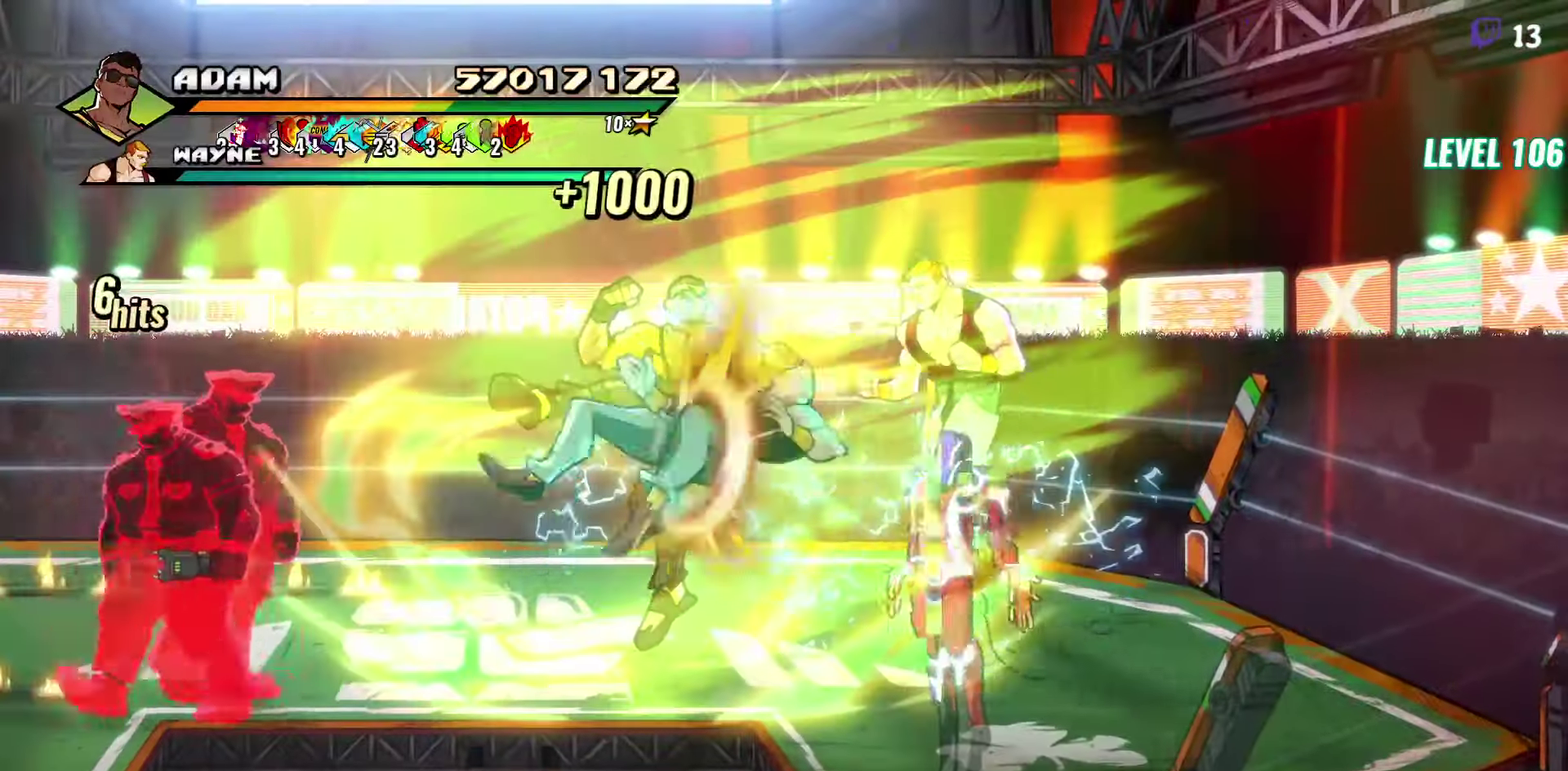
{"buttons": ["L2"], "events": []}
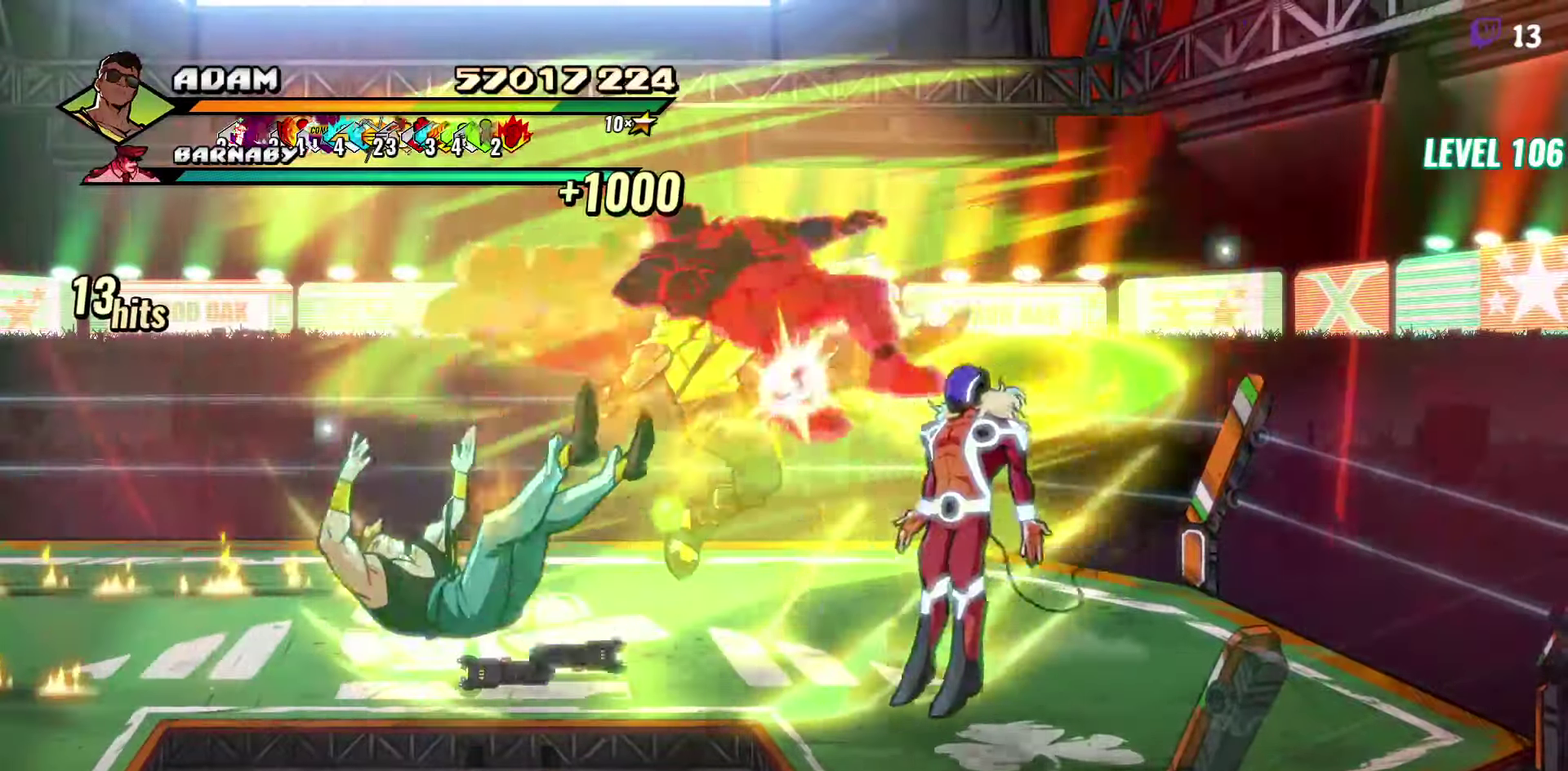
{"buttons": ["L2", "DPAD_RIGHT"], "events": [[383, "DPAD_RIGHT", "down"]]}
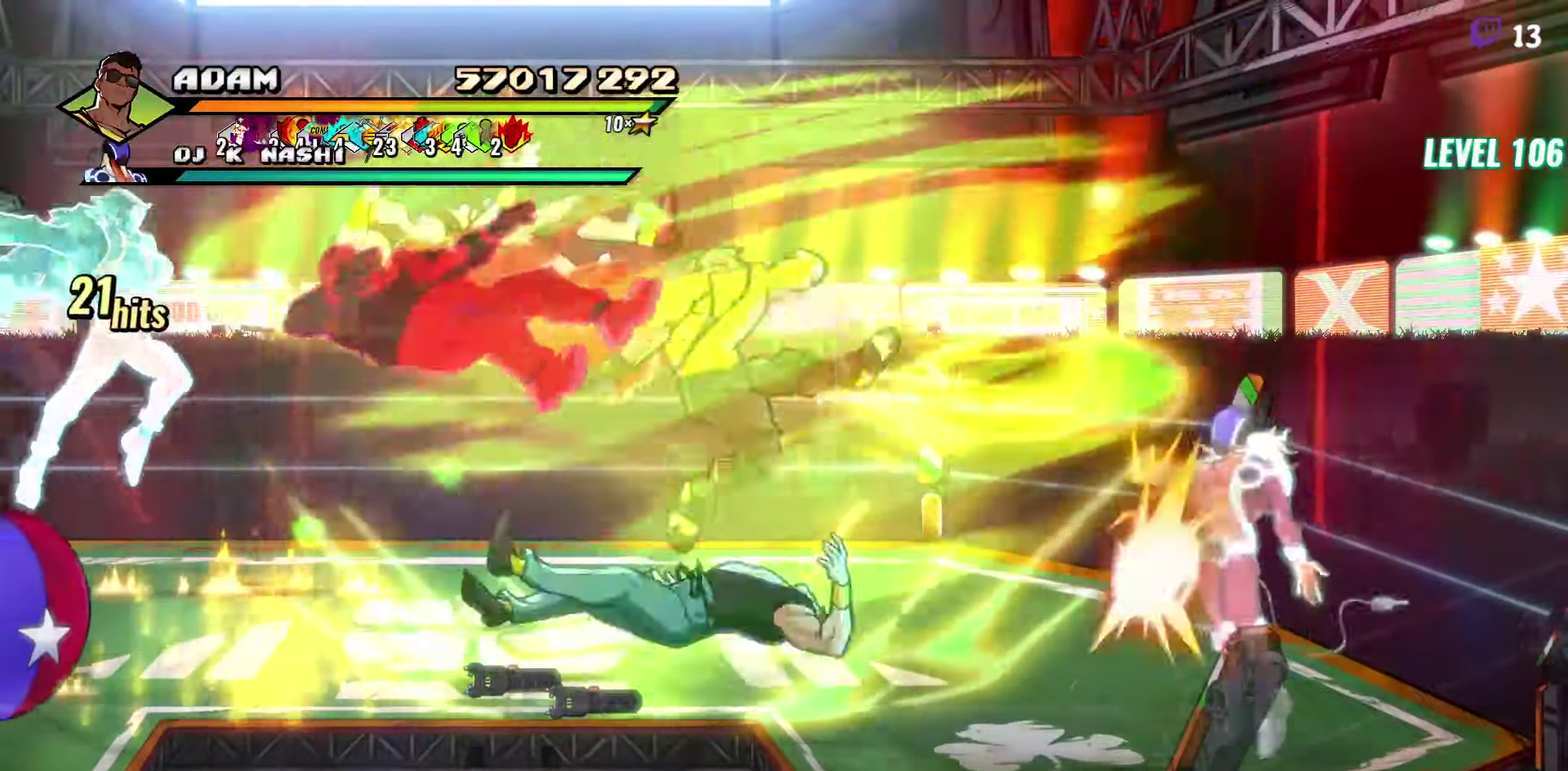
{"buttons": [], "events": [[217, "DPAD_RIGHT", "up"], [284, "L2", "up"]]}
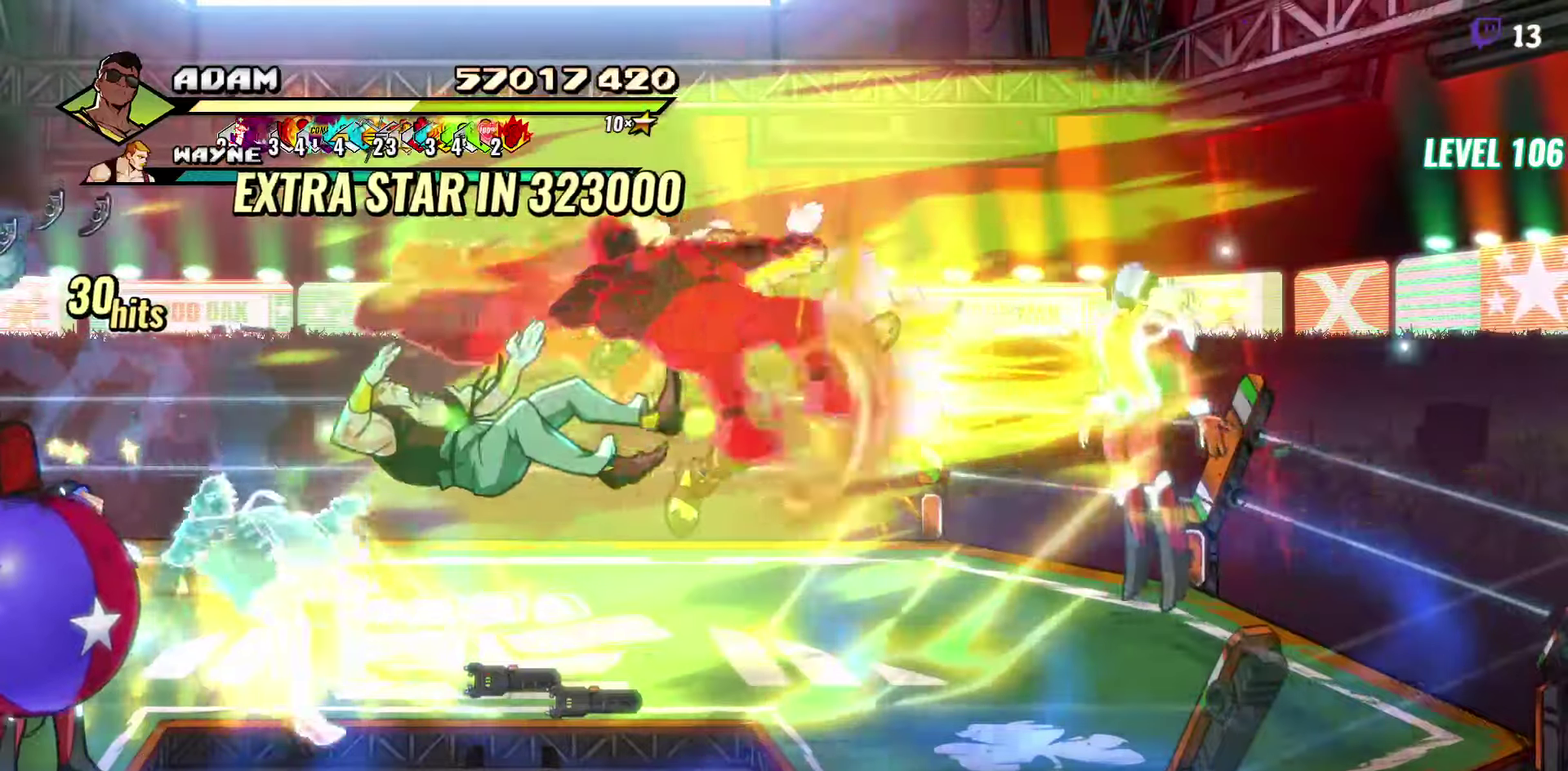
{"buttons": ["Y"], "events": [[34, "DPAD_RIGHT", "down"], [184, "L2", "down"], [284, "DPAD_RIGHT", "up"], [284, "L2", "up"], [400, "Y", "down"]]}
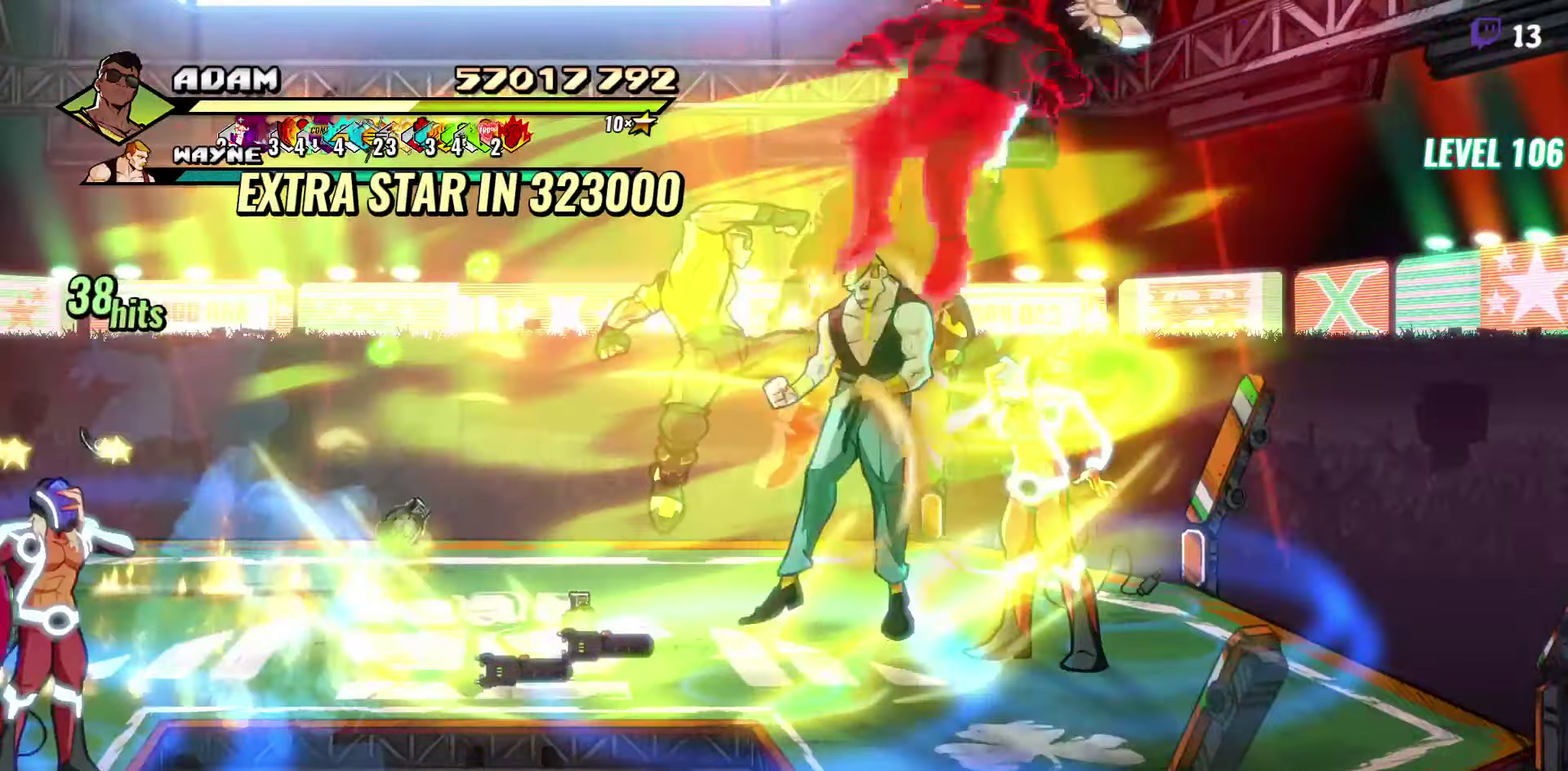
{"buttons": ["DPAD_RIGHT"], "events": [[34, "Y", "up"], [284, "DPAD_RIGHT", "down"], [350, "DPAD_RIGHT", "up"], [500, "DPAD_RIGHT", "down"]]}
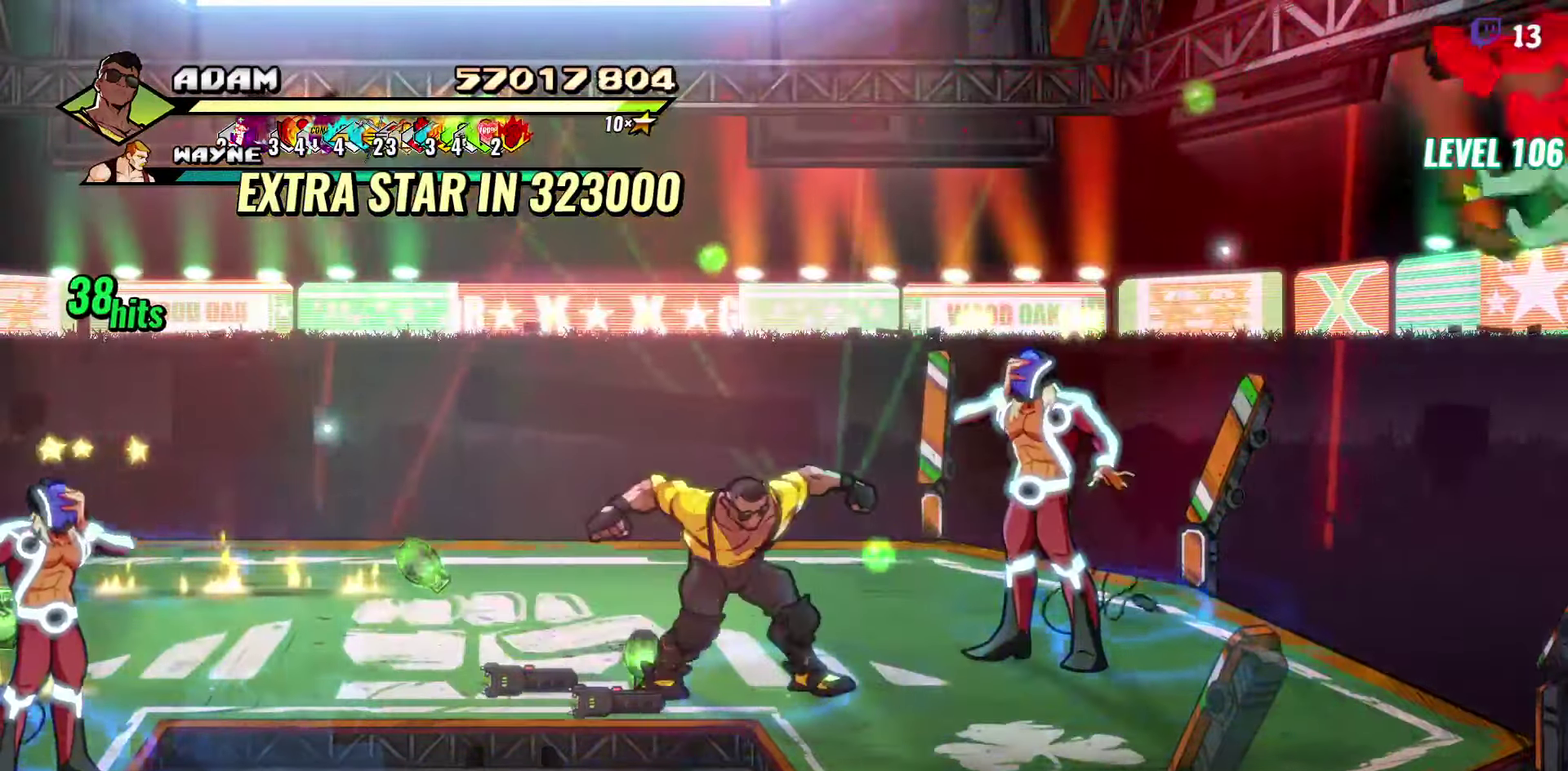
{"buttons": ["L2"], "events": [[117, "Y", "down"], [234, "Y", "up"], [417, "DPAD_RIGHT", "up"], [500, "L2", "down"]]}
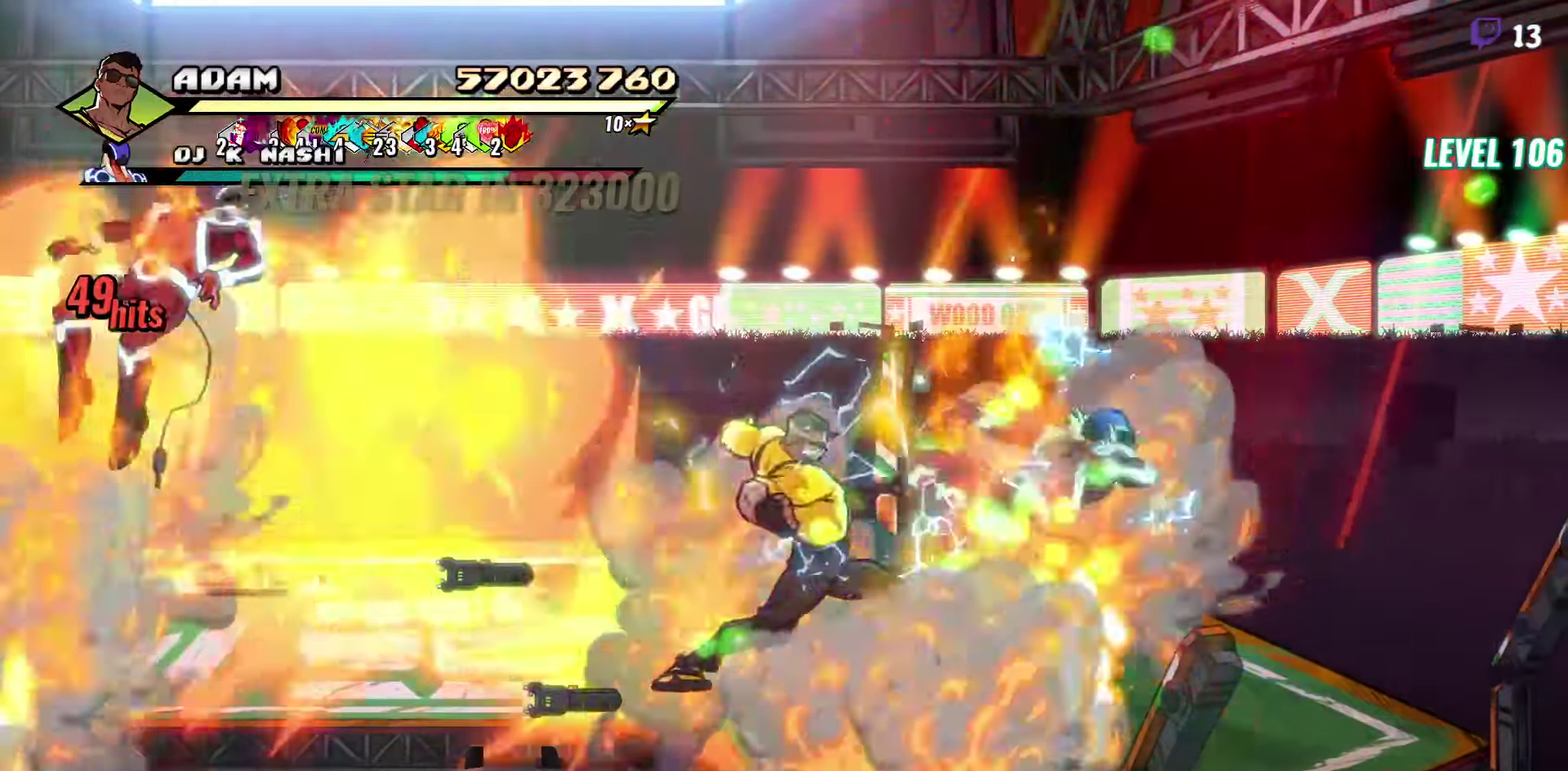
{"buttons": [], "events": [[117, "Y", "down"], [184, "L2", "up"], [234, "Y", "up"]]}
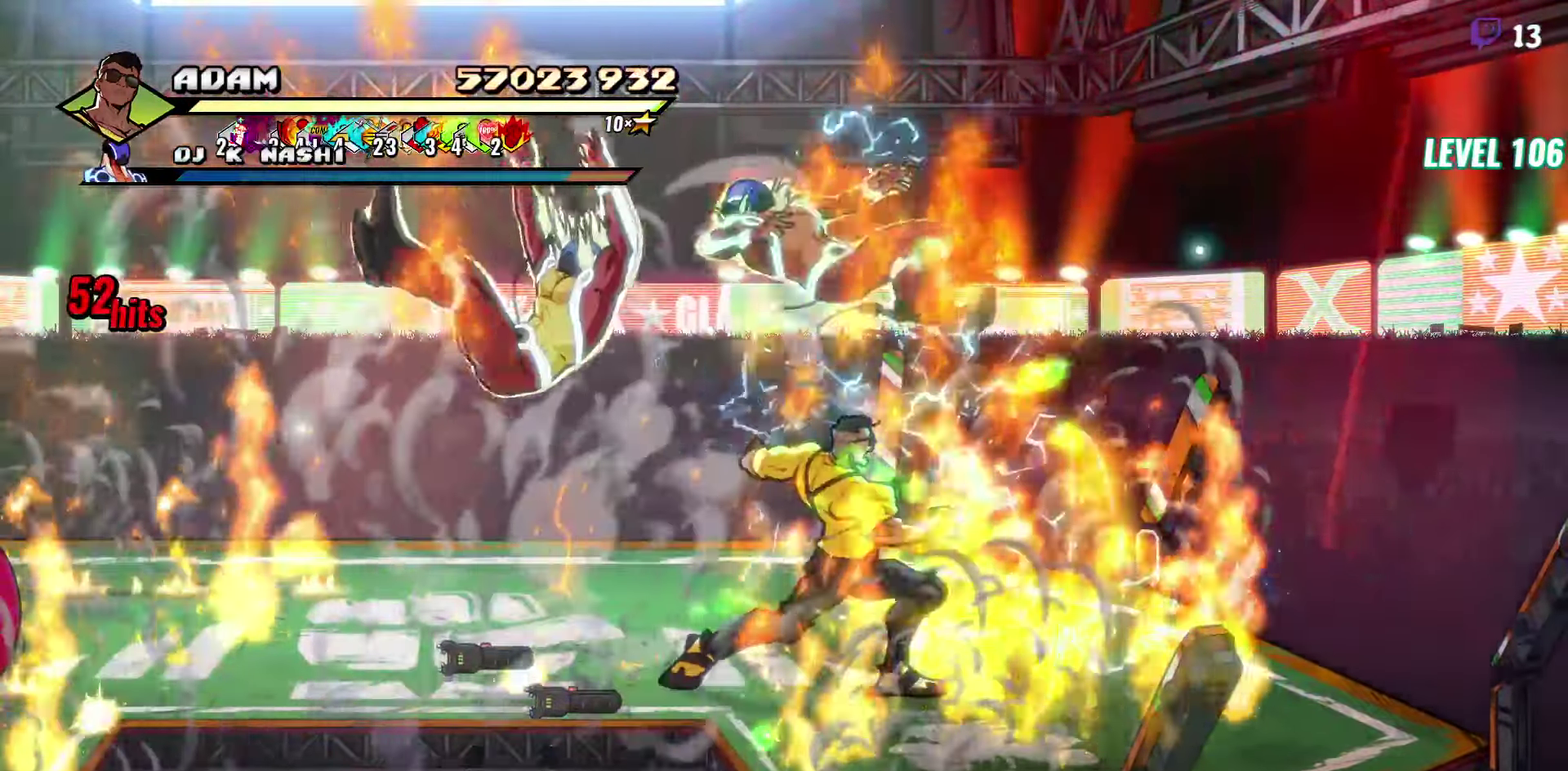
{"buttons": ["L2", "DPAD_DOWN"], "events": [[150, "DPAD_DOWN", "down"], [350, "L2", "down"]]}
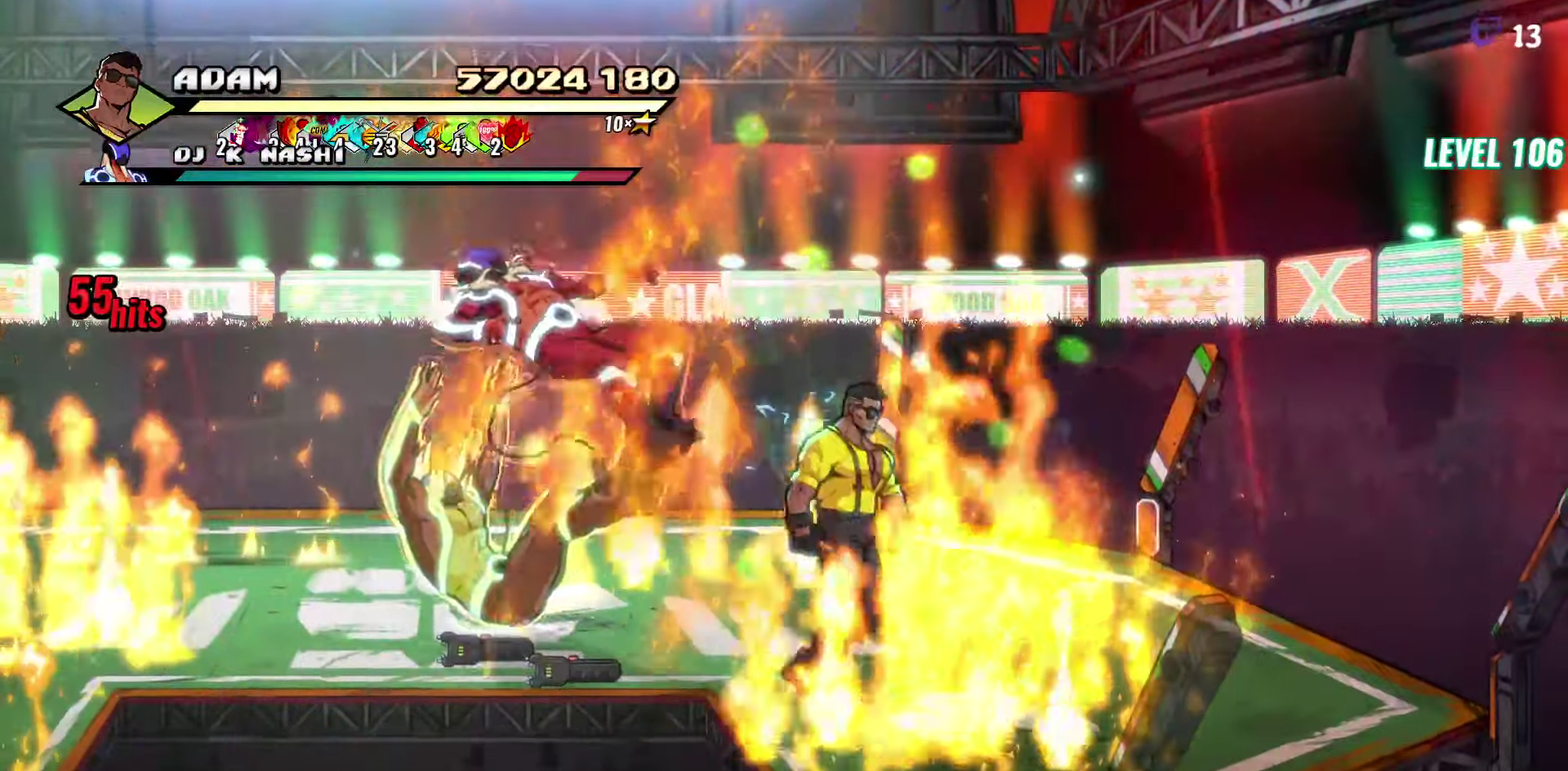
{"buttons": ["L2", "DPAD_LEFT"], "events": [[100, "DPAD_DOWN", "up"], [100, "L2", "up"], [150, "L2", "down"], [184, "DPAD_LEFT", "down"], [250, "DPAD_UP", "down"], [417, "L2", "up"], [467, "DPAD_UP", "up"], [467, "L2", "down"]]}
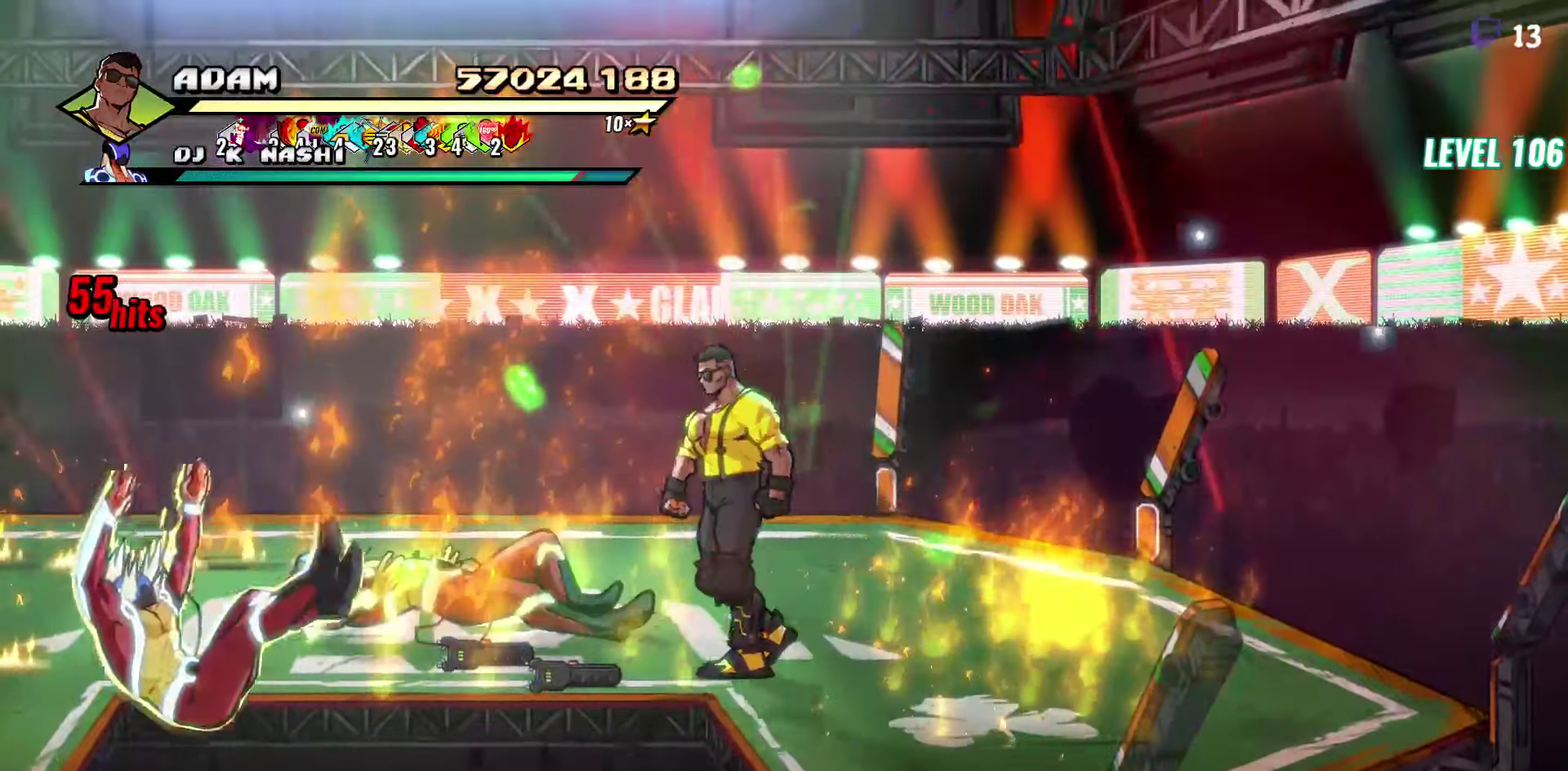
{"buttons": ["L2", "DPAD_UP"], "events": [[34, "L2", "up"], [167, "L2", "down"], [217, "B", "down"], [217, "DPAD_LEFT", "up"], [334, "B", "up"], [450, "DPAD_UP", "down"]]}
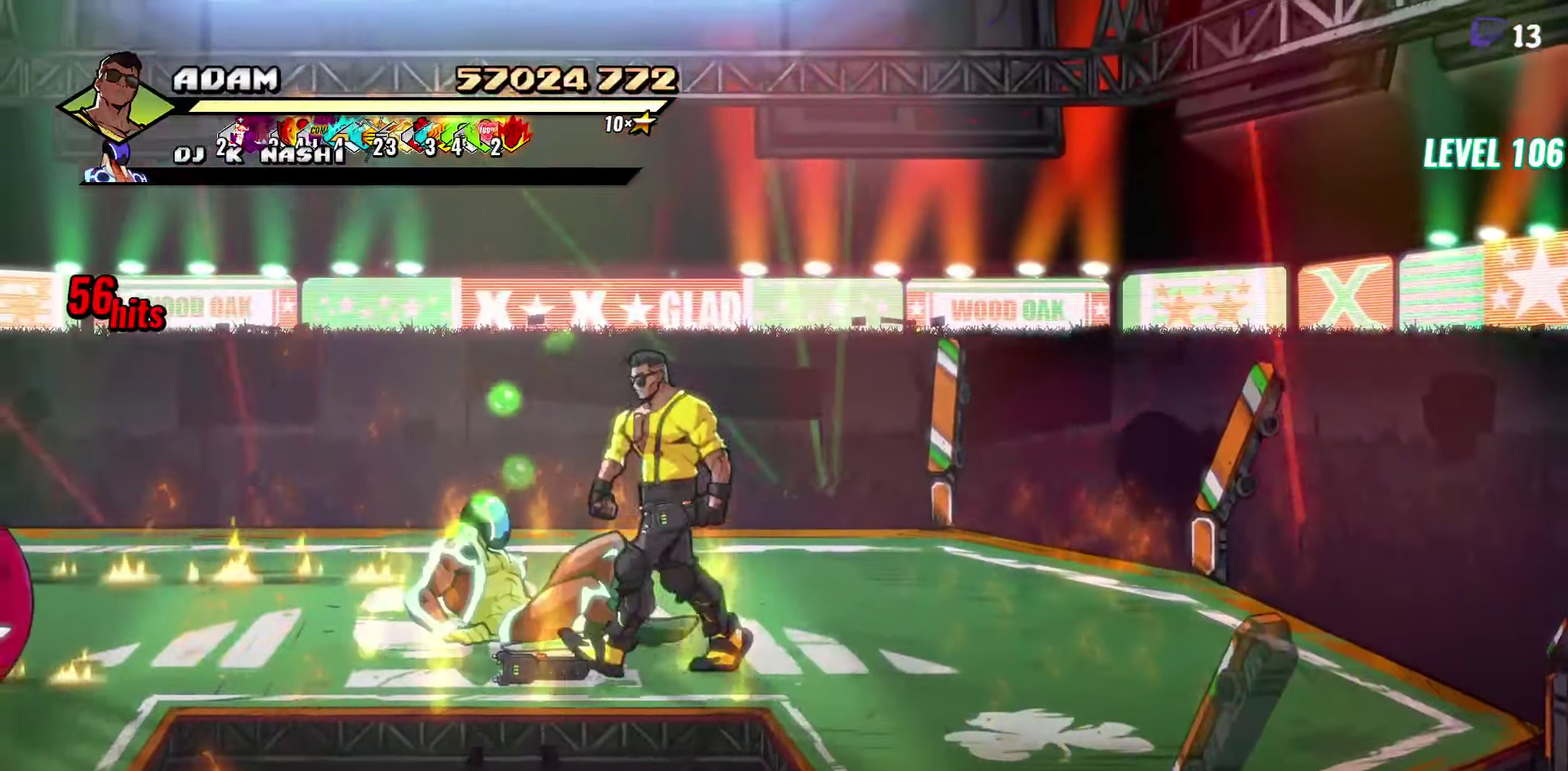
{"buttons": ["Y"], "events": [[50, "DPAD_UP", "up"], [167, "L2", "up"], [267, "DPAD_LEFT", "down"], [450, "Y", "down"], [467, "DPAD_LEFT", "up"]]}
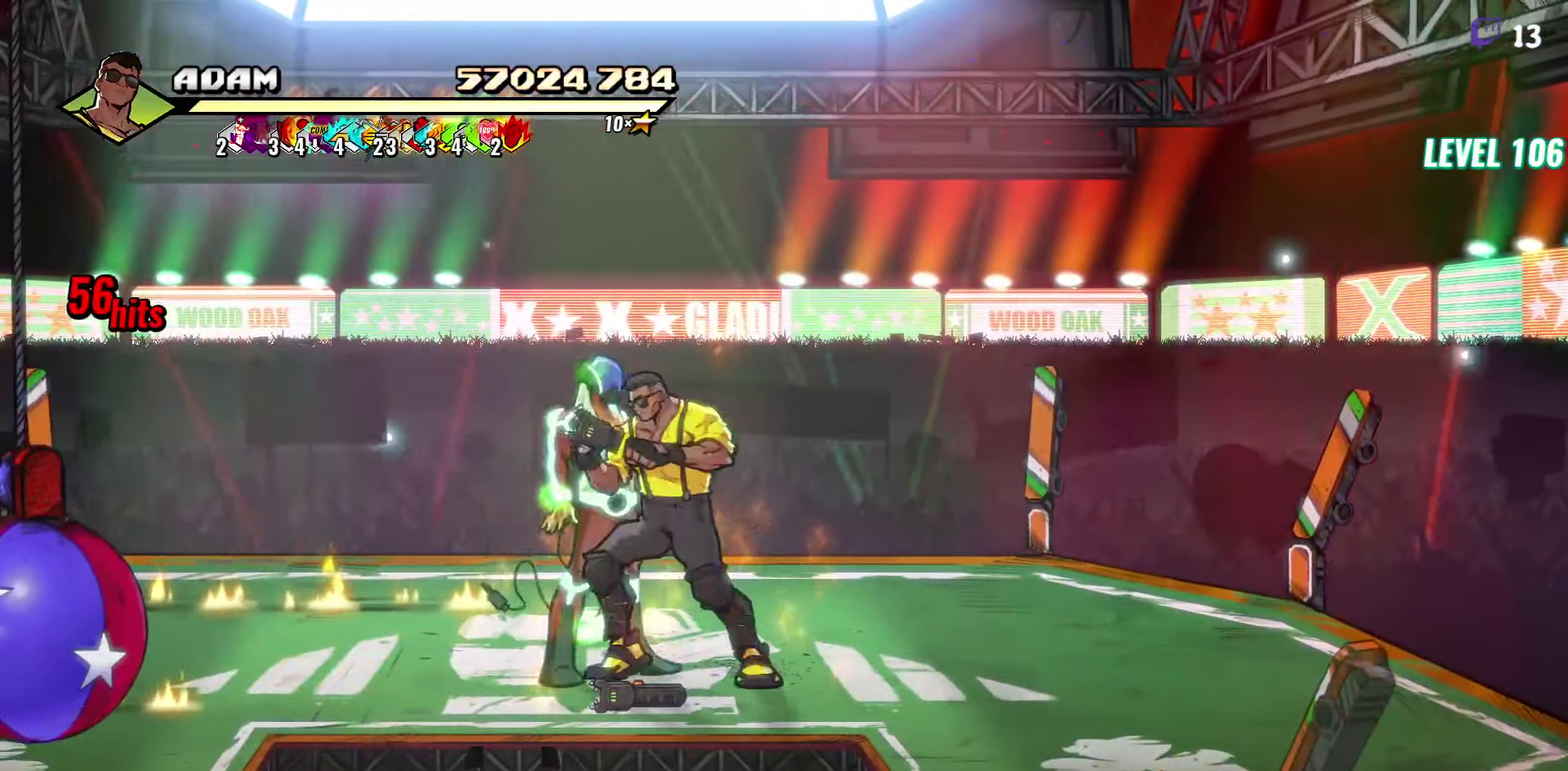
{"buttons": ["DPAD_LEFT"], "events": [[17, "Y", "up"], [84, "Y", "down"], [184, "Y", "up"], [384, "DPAD_LEFT", "down"], [434, "DPAD_LEFT", "up"], [500, "DPAD_LEFT", "down"]]}